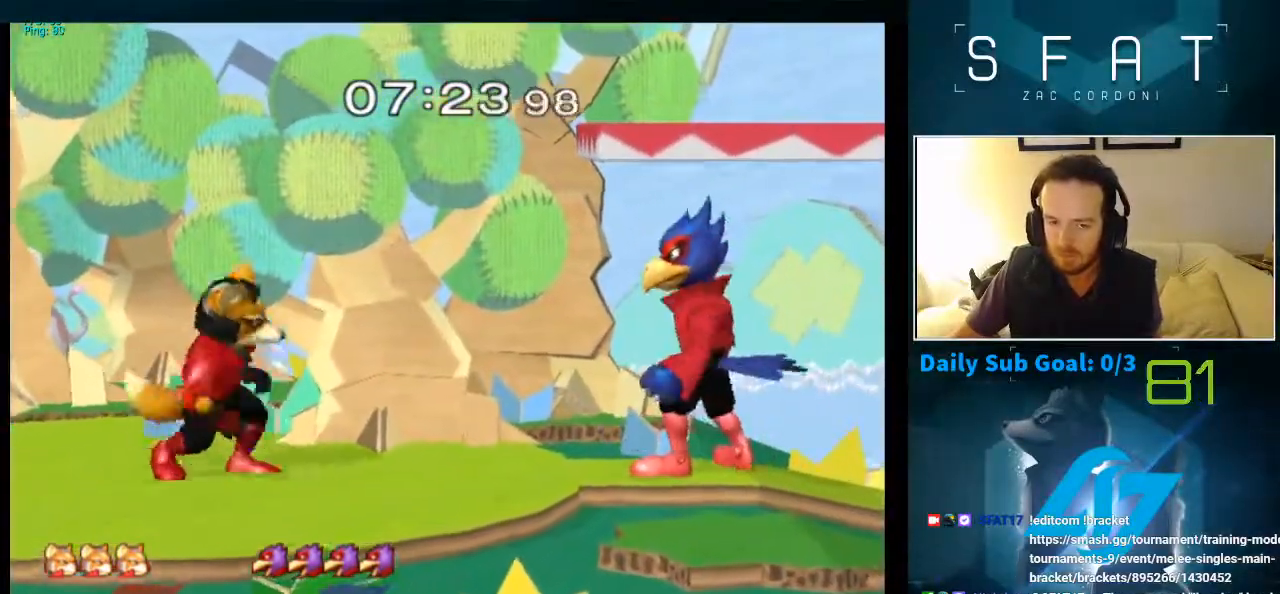
Gameplay with a controller (Nintendo layout); each line is a JSON object with the inputs held at the frame after it. "events" lists button and stick changes between this image and that frame as [ms after this image, input, new state], when the widget could be followed in between. Not read: L3 R3.
{"buttons": [], "left_stick": "down", "right_stick": "center", "events": [[50, "left_stick", "down"], [150, "left_stick", "down-right"], [483, "left_stick", "down"]]}
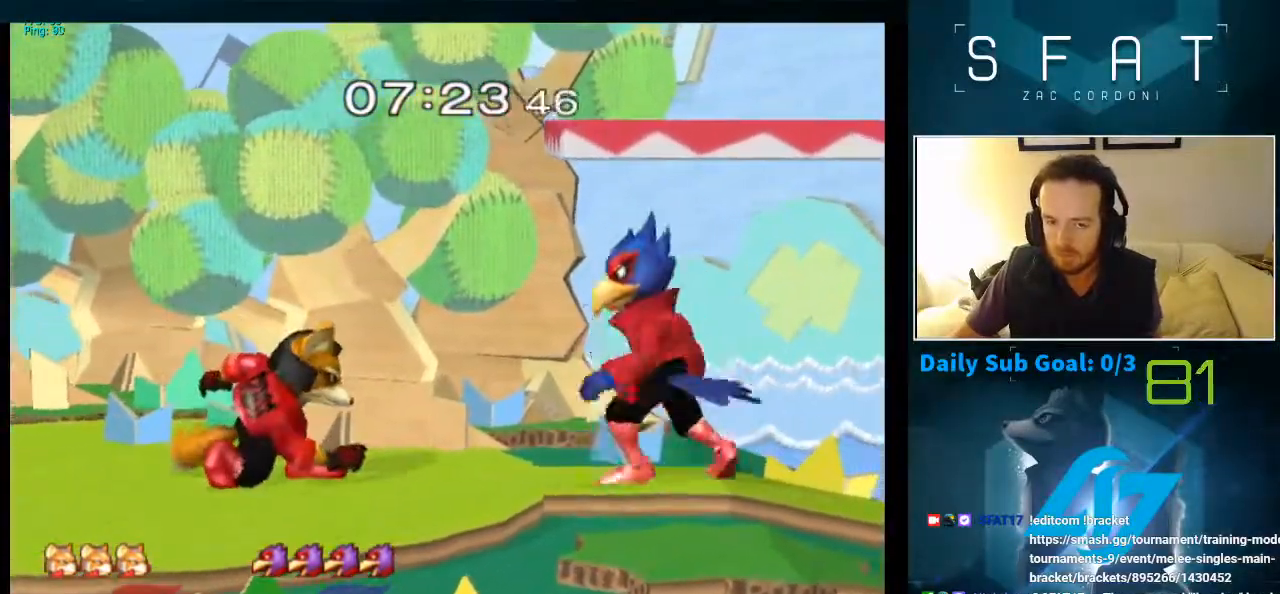
{"buttons": [], "left_stick": "down-right", "right_stick": "center", "events": [[150, "left_stick", "down-right"]]}
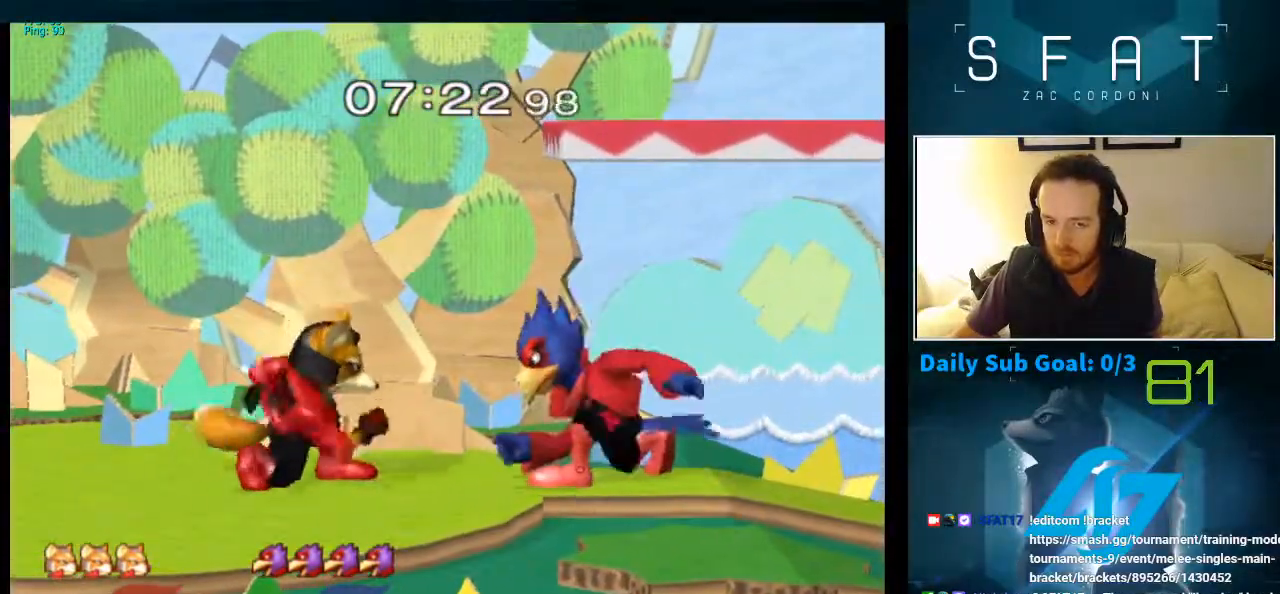
{"buttons": [], "left_stick": "down-right", "right_stick": "center", "events": []}
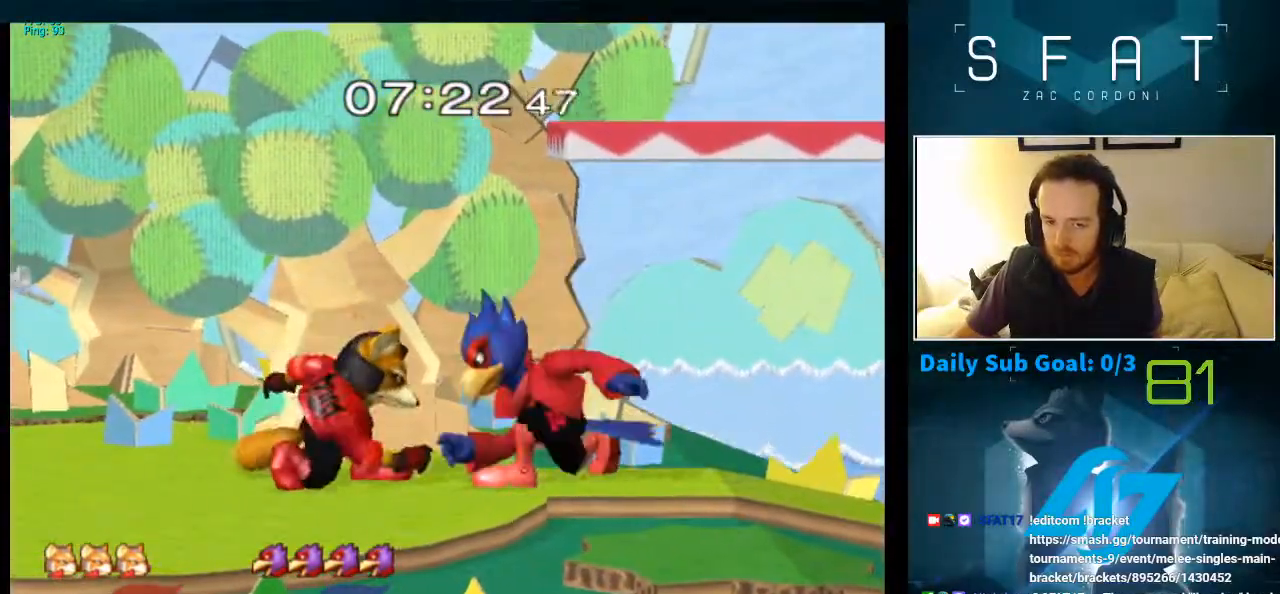
{"buttons": [], "left_stick": "down-right", "right_stick": "center", "events": []}
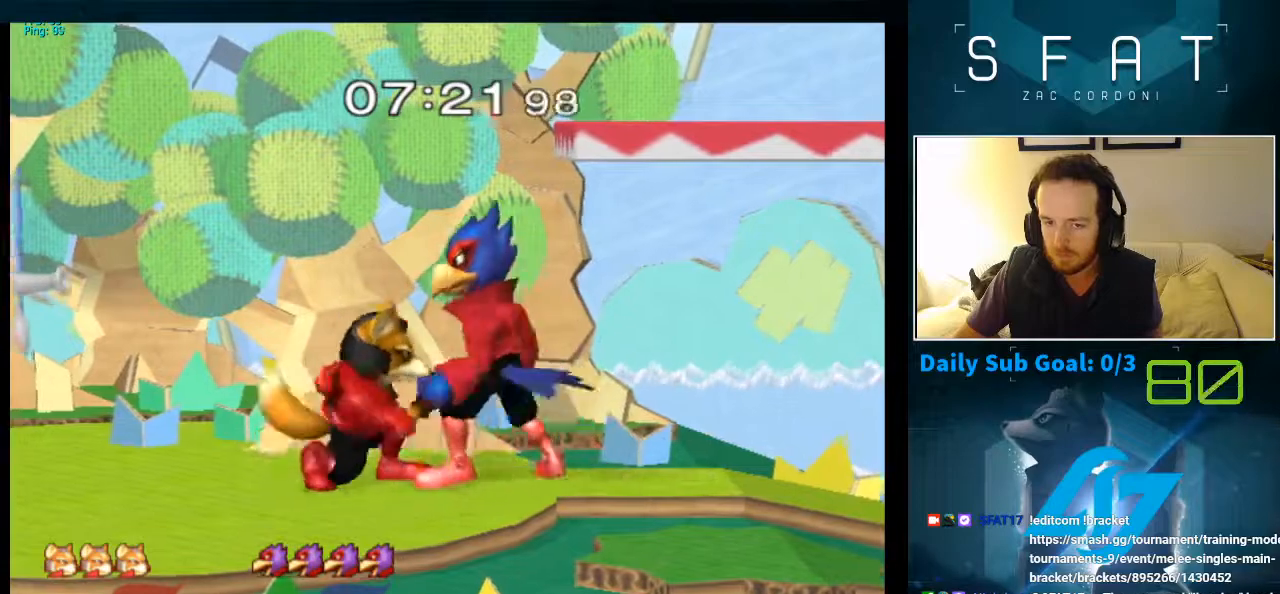
{"buttons": [], "left_stick": "down-right", "right_stick": "center", "events": []}
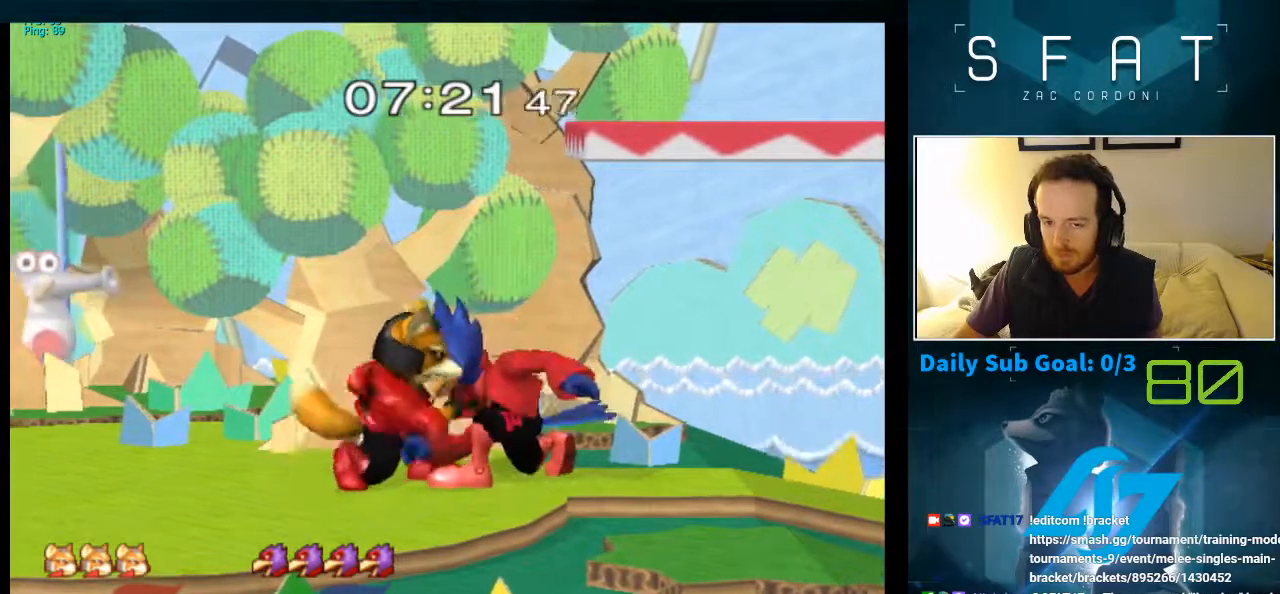
{"buttons": [], "left_stick": "down-right", "right_stick": "center", "events": []}
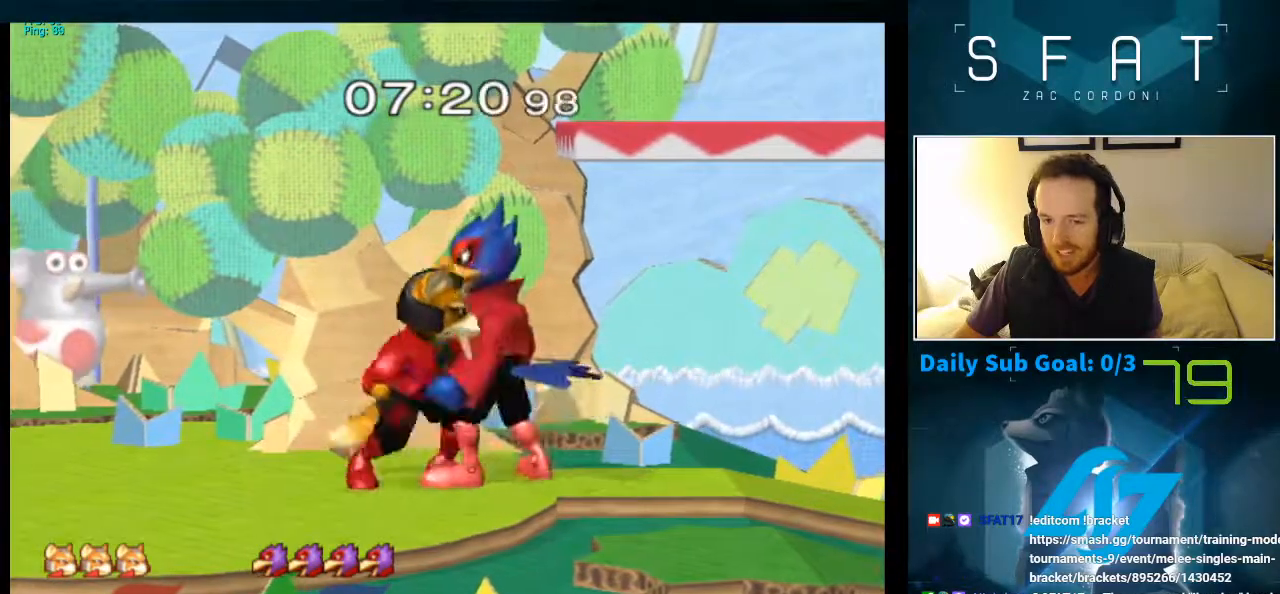
{"buttons": [], "left_stick": "down-right", "right_stick": "center", "events": []}
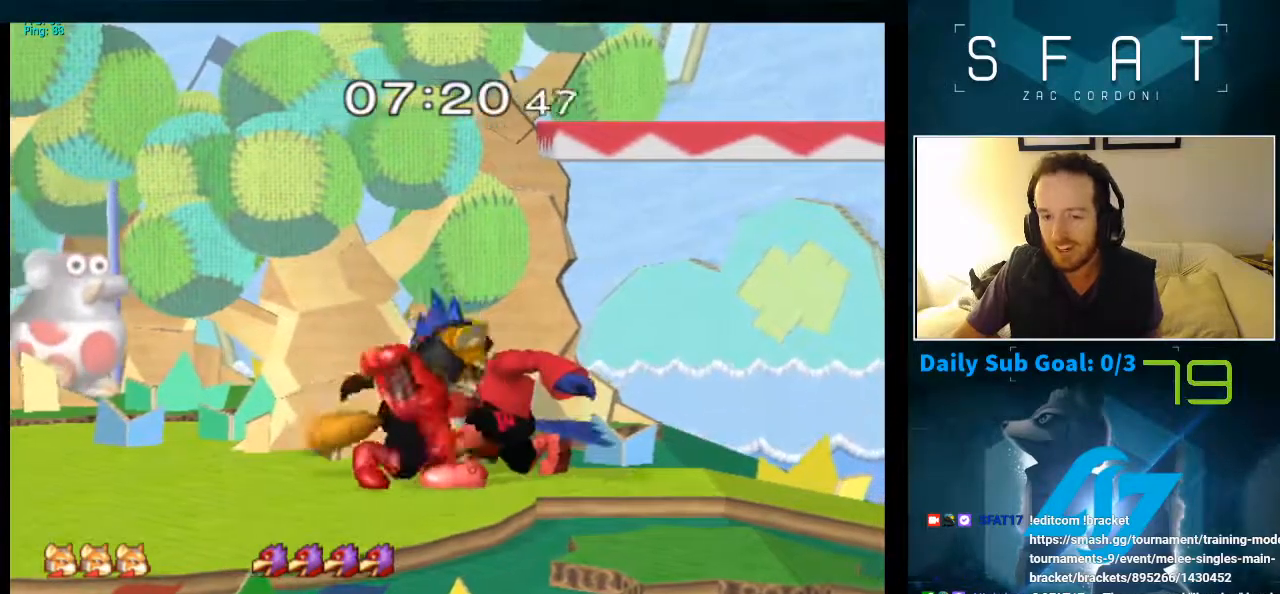
{"buttons": [], "left_stick": "down-right", "right_stick": "center", "events": []}
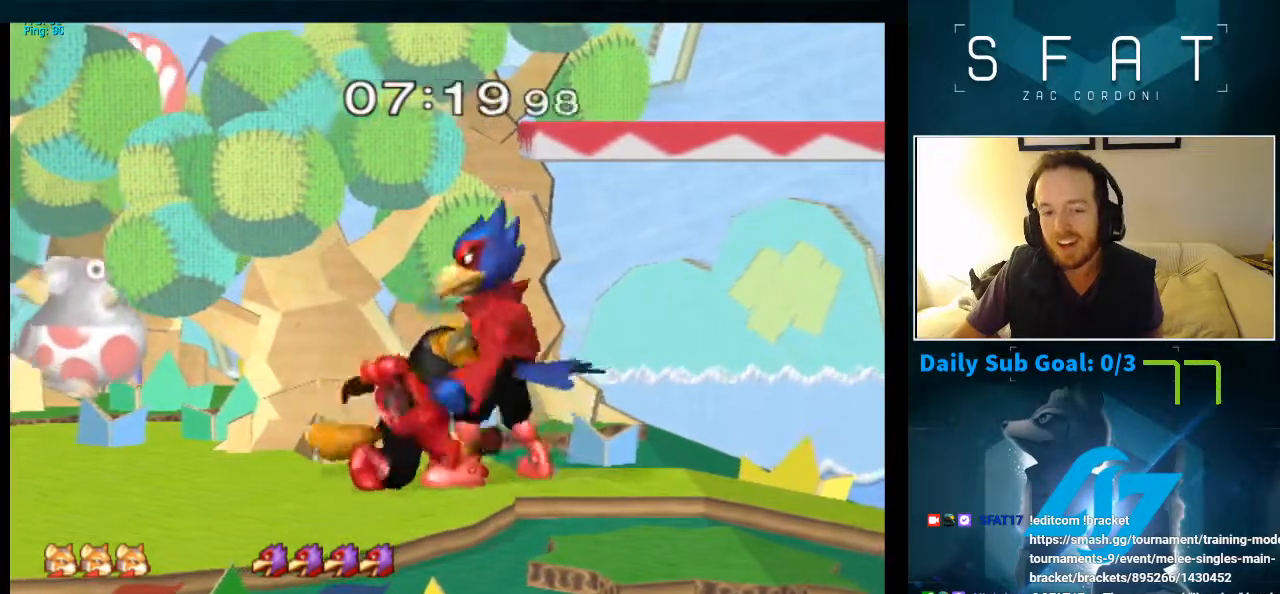
{"buttons": [], "left_stick": "down-right", "right_stick": "center", "events": []}
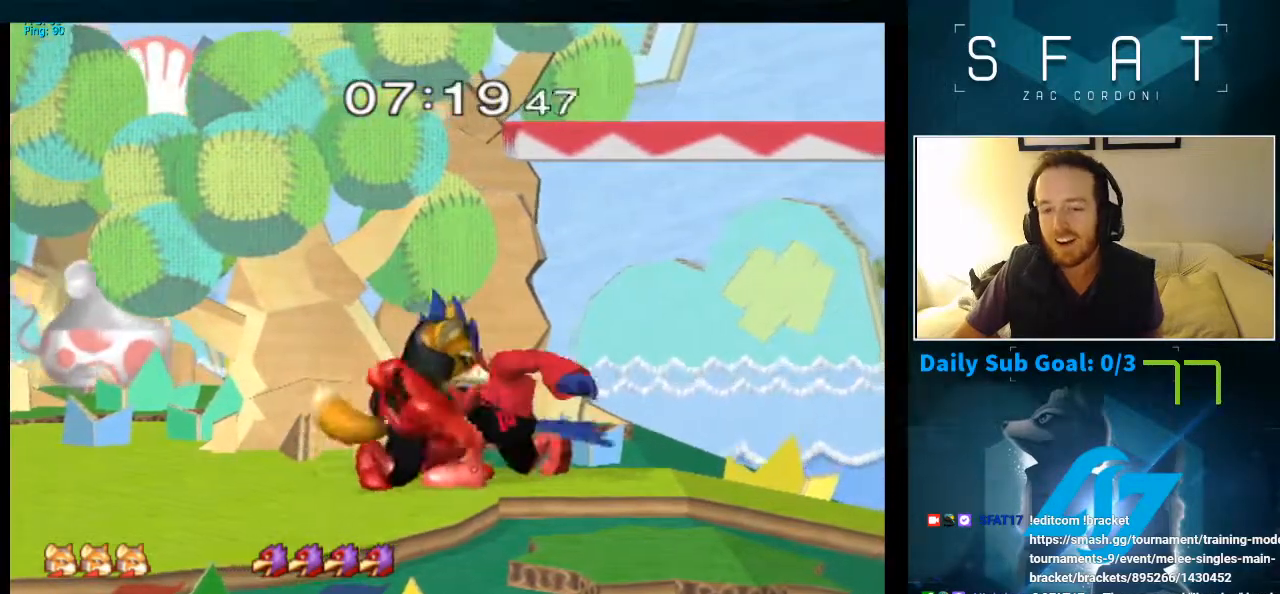
{"buttons": [], "left_stick": "down-right", "right_stick": "center", "events": []}
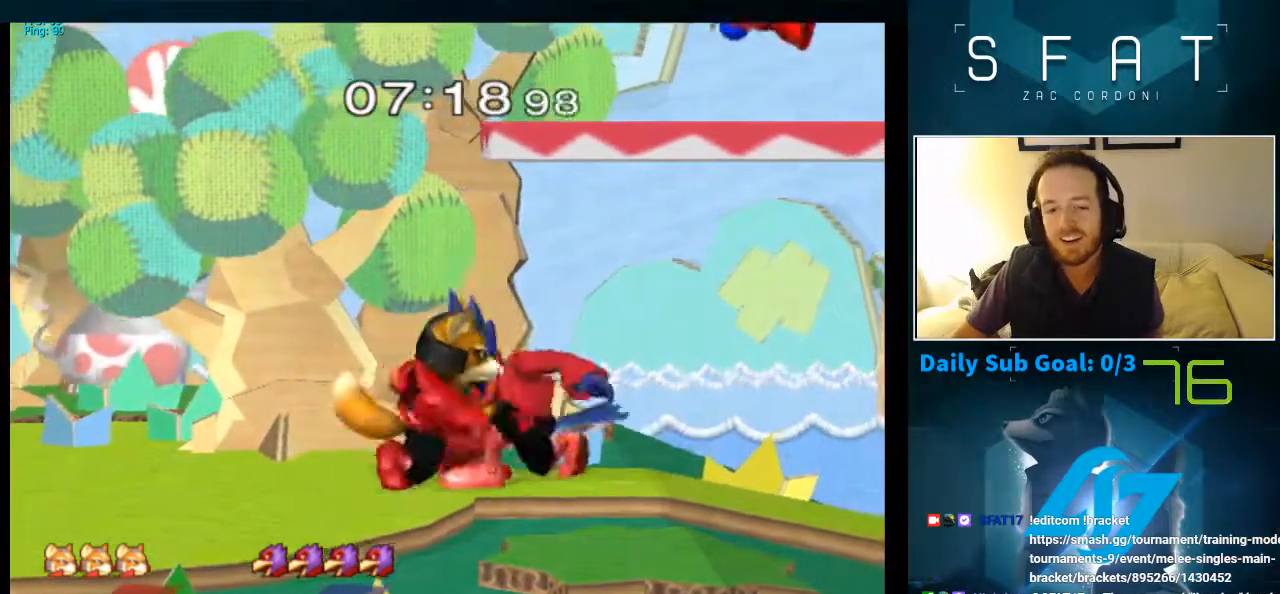
{"buttons": [], "left_stick": "down-right", "right_stick": "center", "events": [[217, "left_stick", "center"], [267, "left_stick", "down-right"]]}
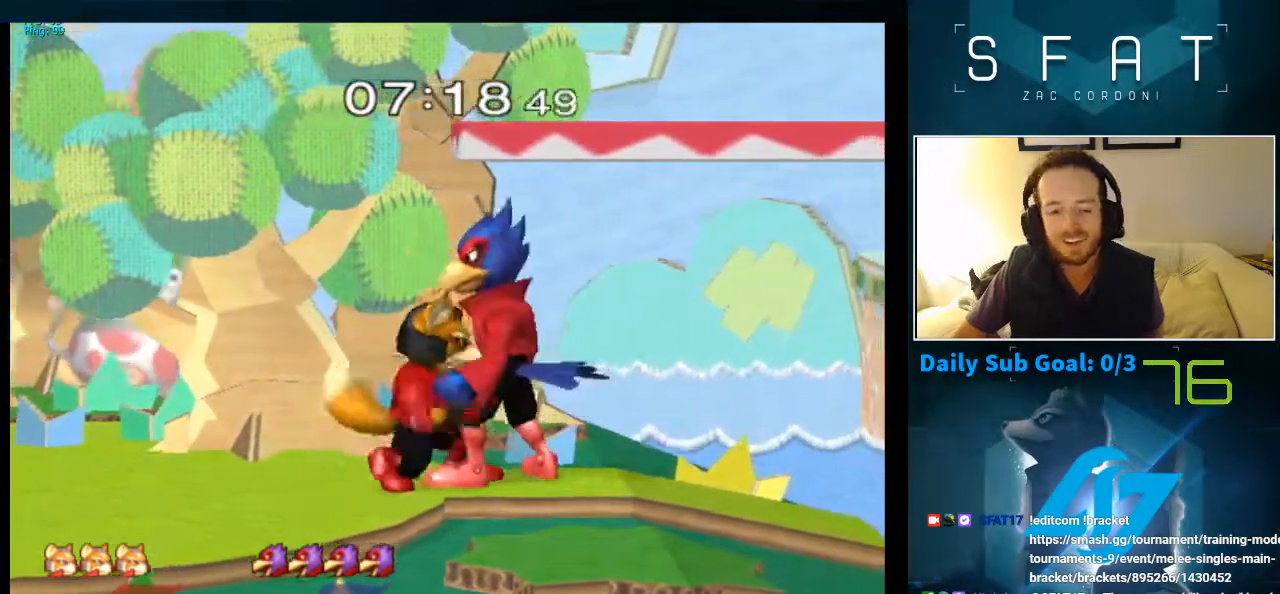
{"buttons": [], "left_stick": "down-right", "right_stick": "center", "events": []}